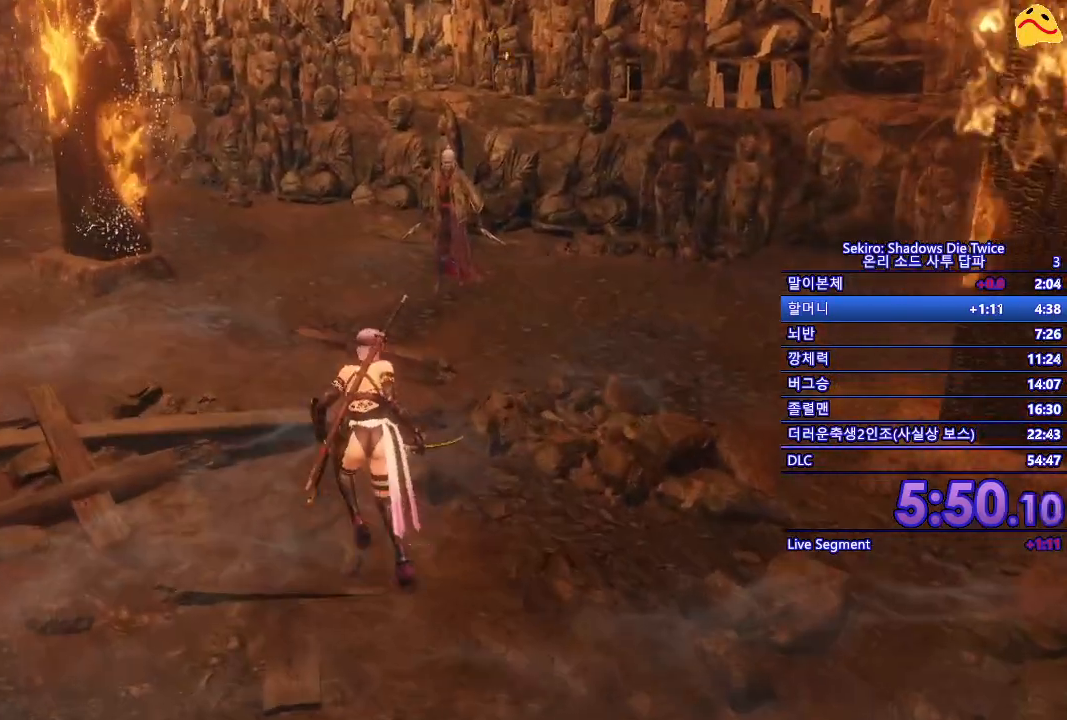
Gameplay with a controller (Xbox layout); each line is a JSON object with the inputs held at the frame after it. "events" lists button and stick changes between this image and that frame as [ms after this image, input, new state], when the widget could be followed in between.
{"buttons": [], "left_stick": "up", "right_stick": "center", "events": []}
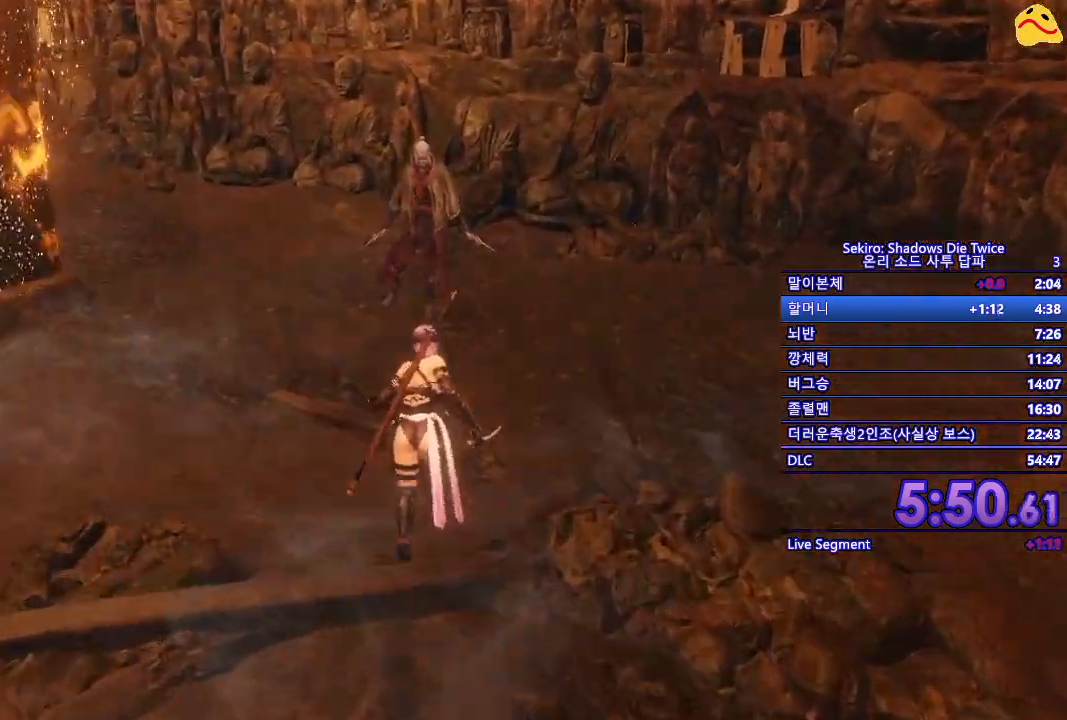
{"buttons": [], "left_stick": "center", "right_stick": "center", "events": [[133, "R1", "down"], [317, "R1", "up"], [317, "left_stick", "center"]]}
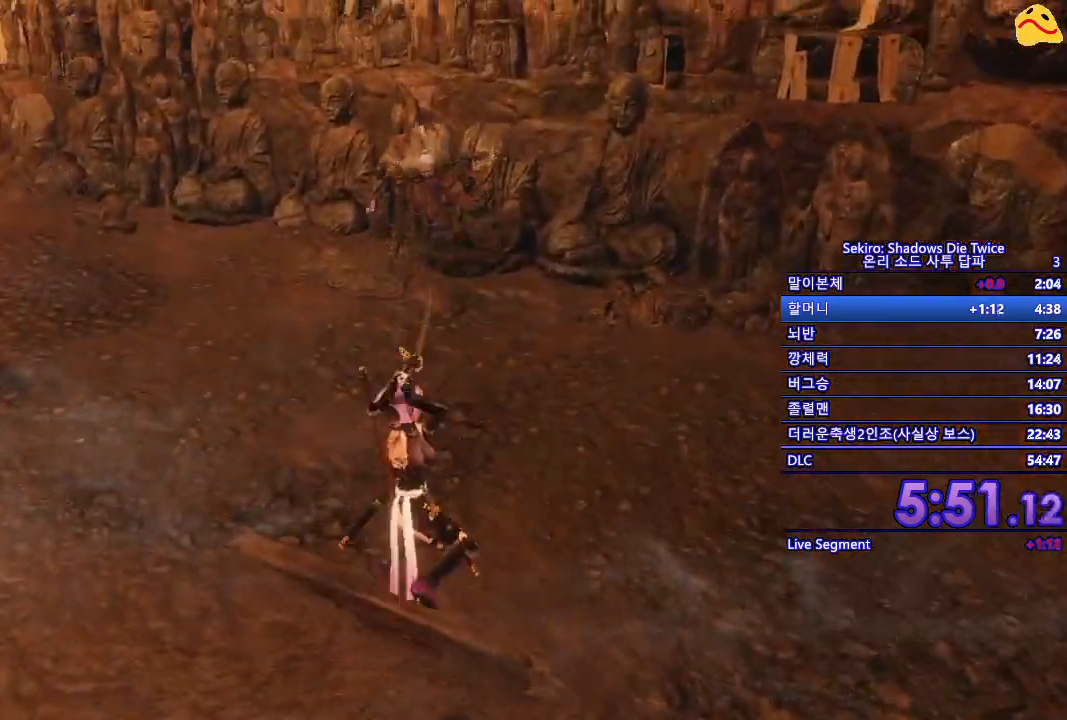
{"buttons": [], "left_stick": "down-left", "right_stick": "center", "events": [[367, "left_stick", "down-left"]]}
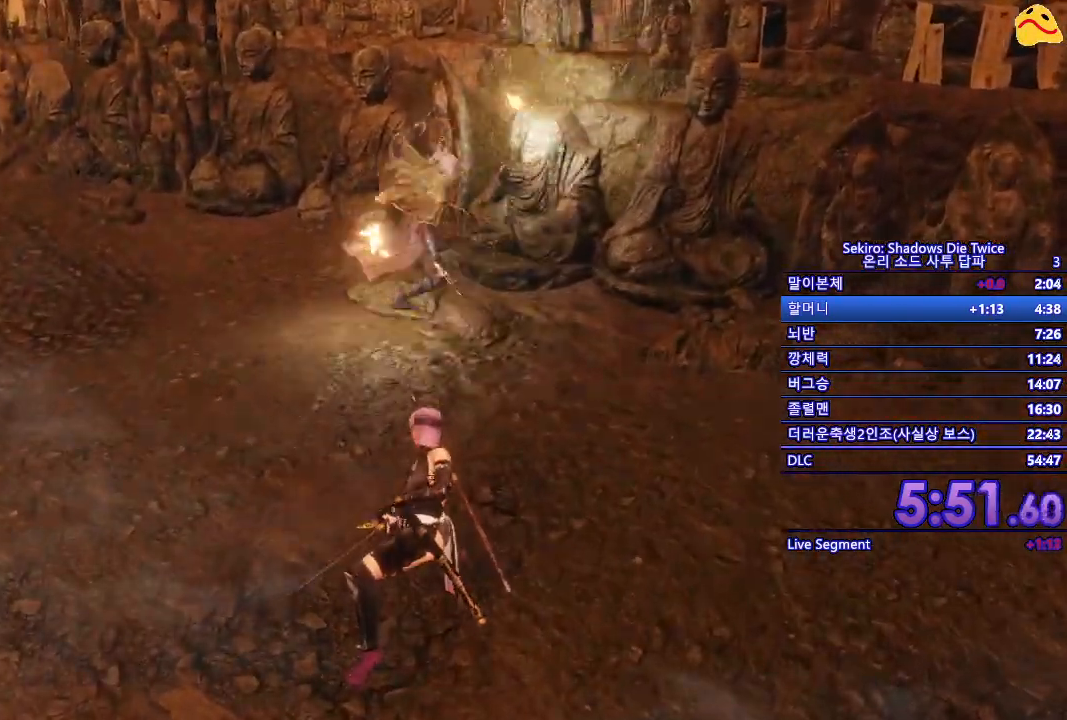
{"buttons": ["L1"], "left_stick": "left", "right_stick": "center", "events": [[367, "L1", "down"], [367, "left_stick", "left"]]}
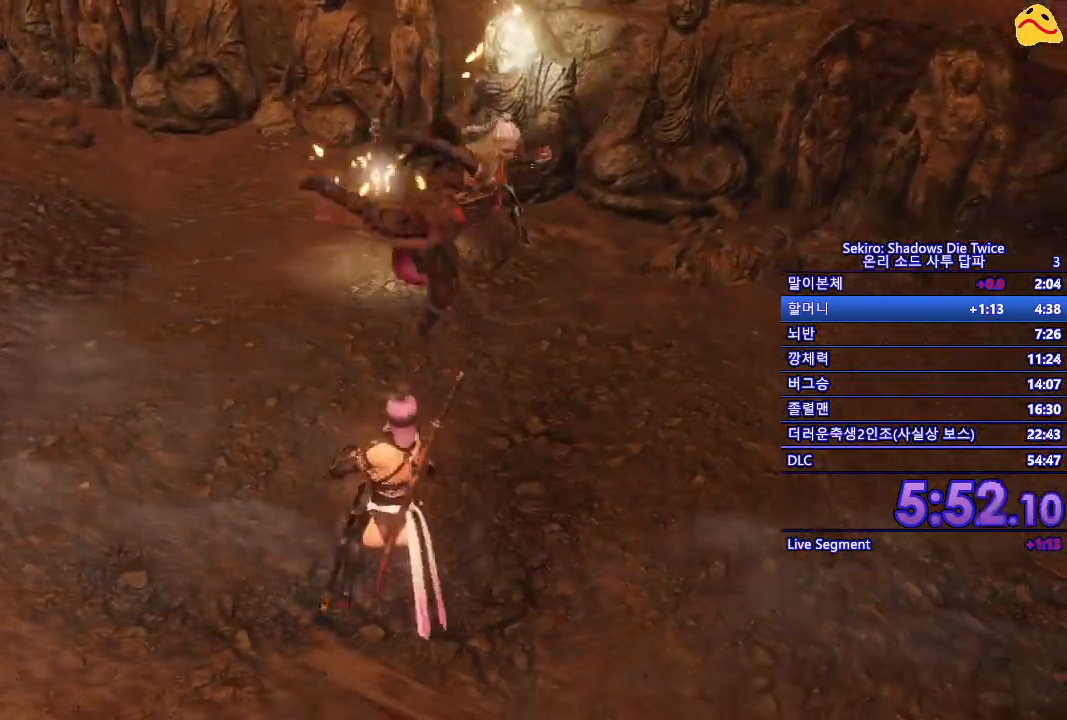
{"buttons": ["B"], "left_stick": "down-left", "right_stick": "center", "events": [[150, "L1", "up"], [267, "B", "down"], [267, "left_stick", "down-left"]]}
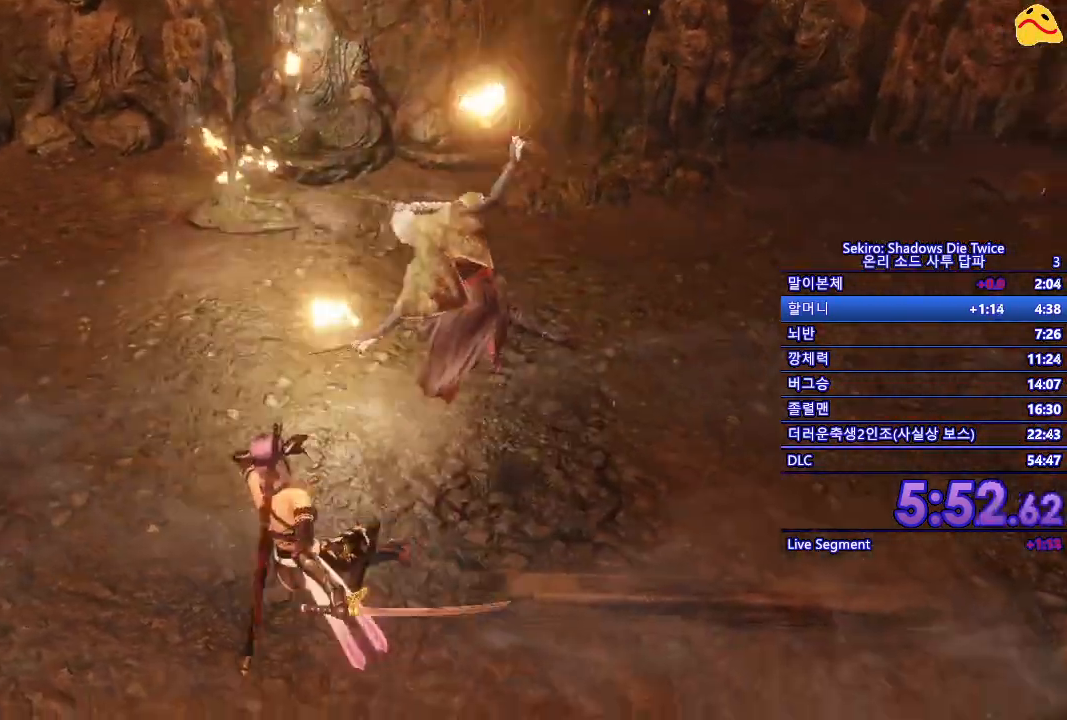
{"buttons": ["B"], "left_stick": "down-left", "right_stick": "center", "events": []}
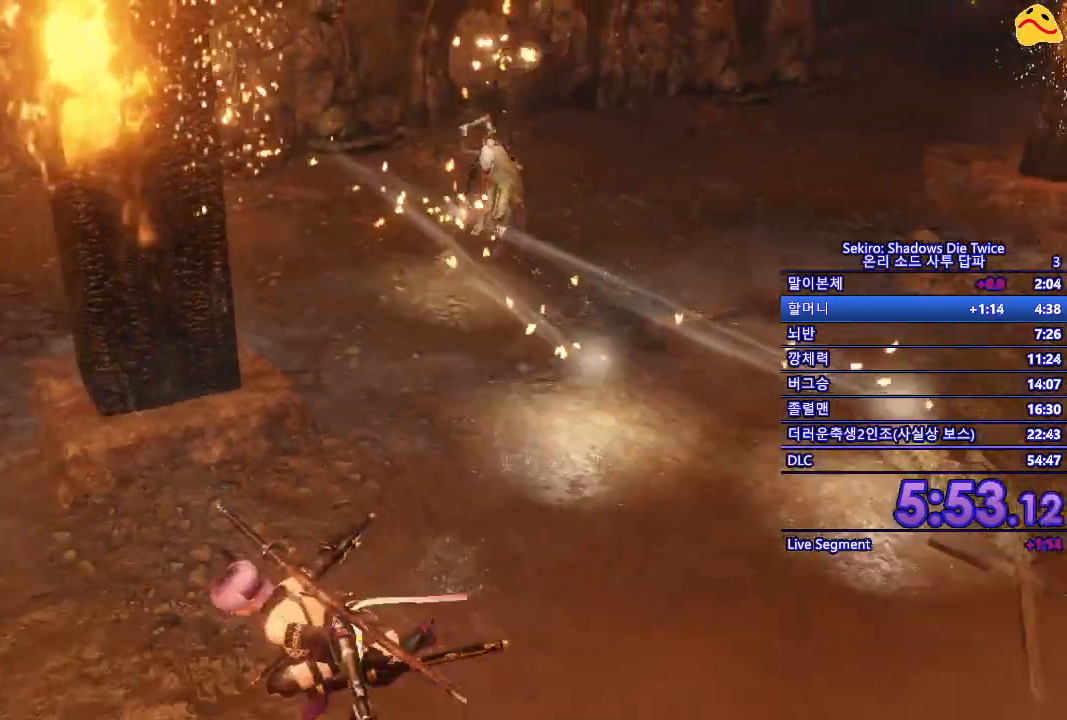
{"buttons": ["B"], "left_stick": "down-left", "right_stick": "center", "events": []}
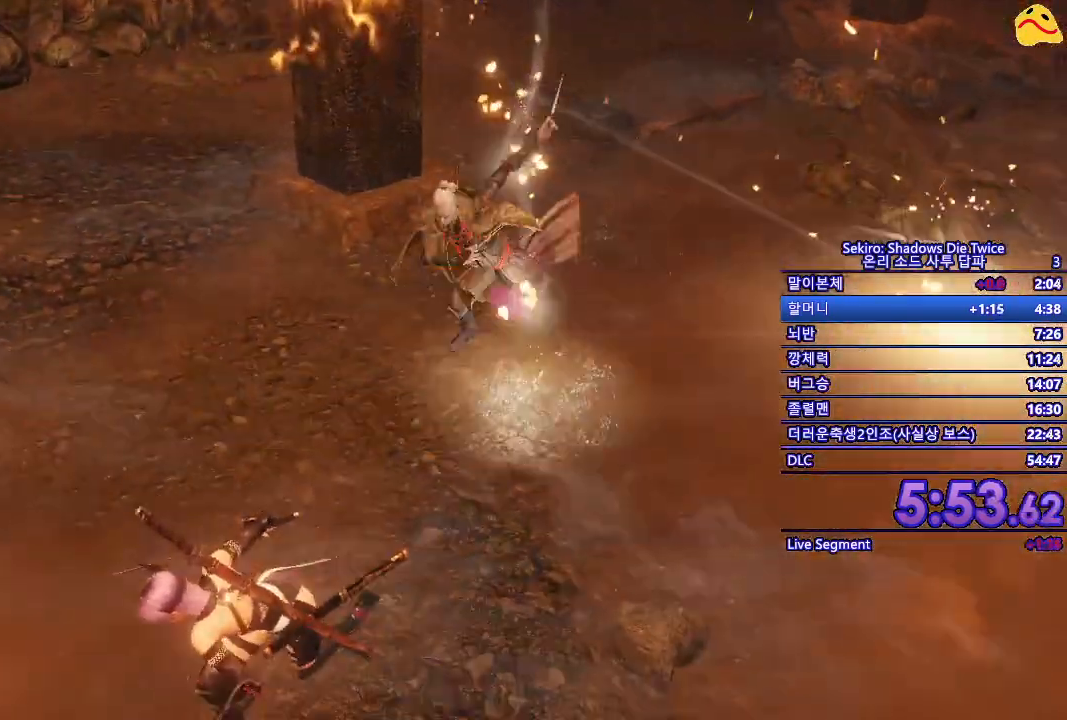
{"buttons": ["B"], "left_stick": "down-left", "right_stick": "center", "events": []}
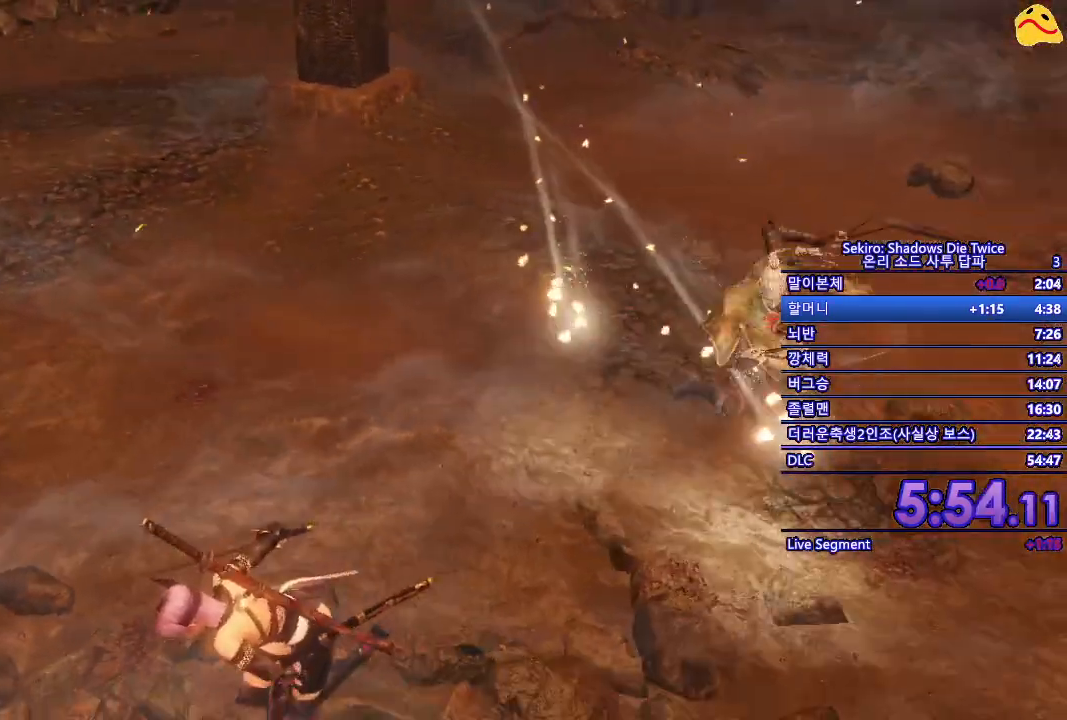
{"buttons": ["B"], "left_stick": "up-left", "right_stick": "center", "events": [[200, "left_stick", "left"], [317, "left_stick", "up-left"]]}
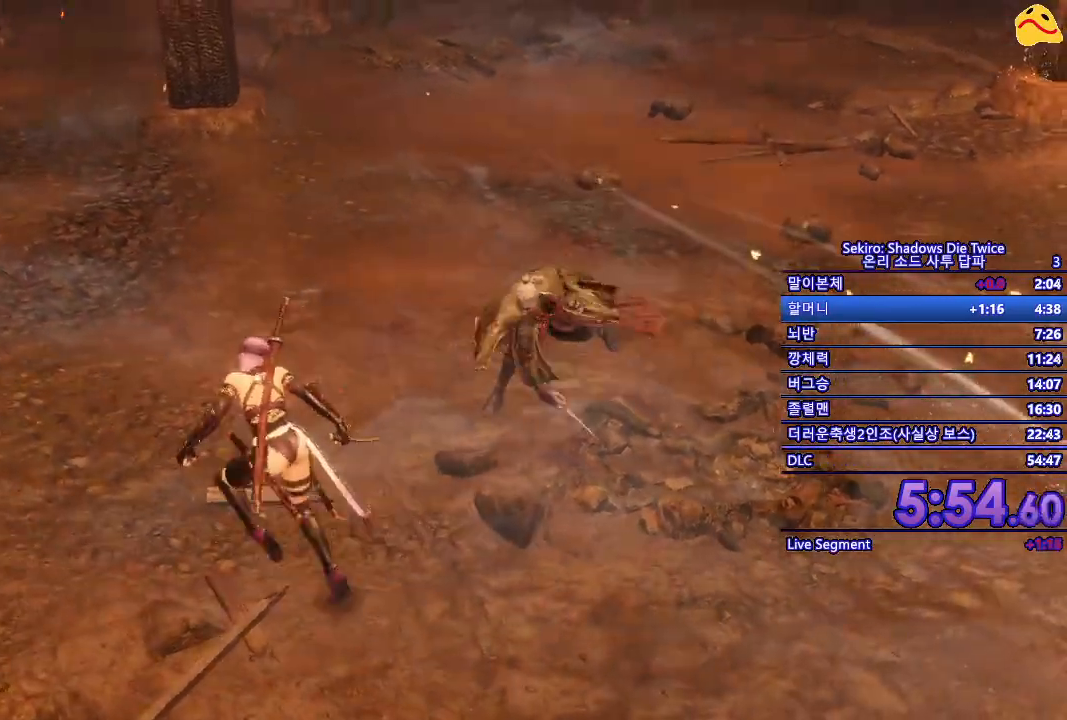
{"buttons": ["B"], "left_stick": "up-left", "right_stick": "center", "events": []}
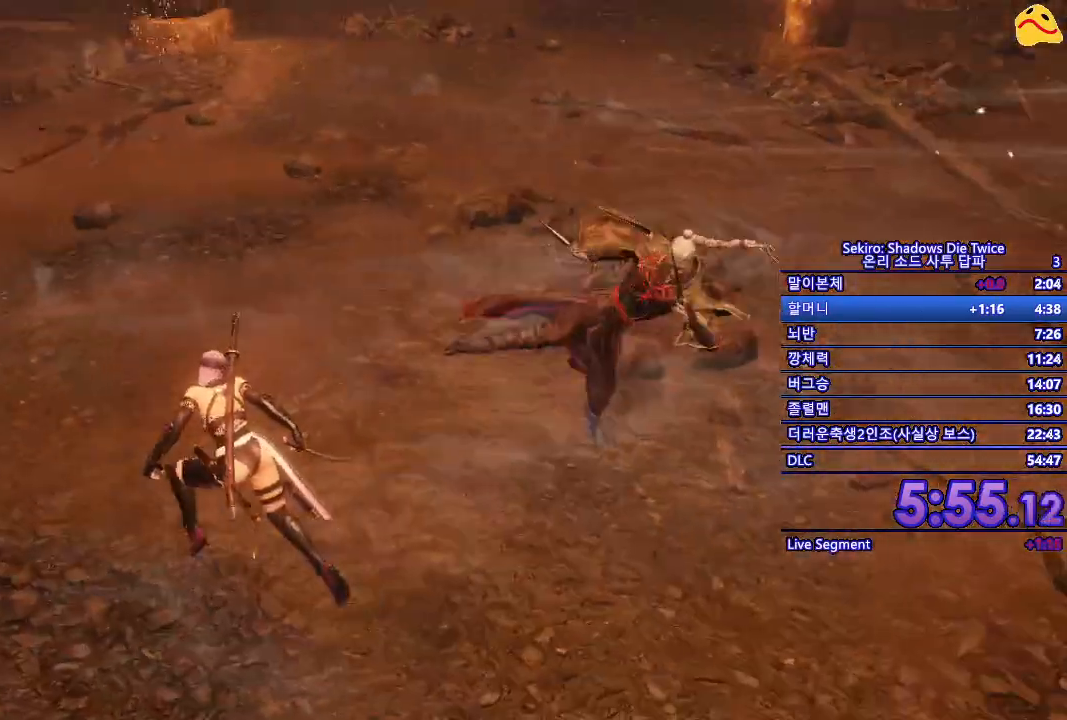
{"buttons": ["B"], "left_stick": "up-left", "right_stick": "center", "events": []}
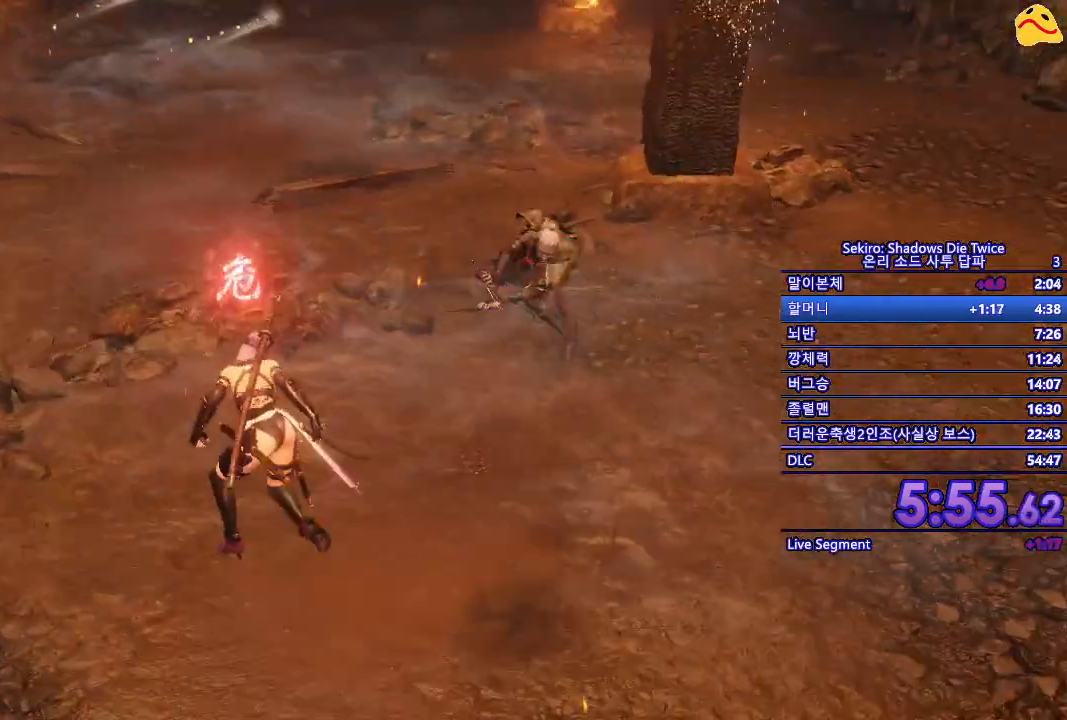
{"buttons": [], "left_stick": "up-left", "right_stick": "center", "events": [[417, "B", "up"]]}
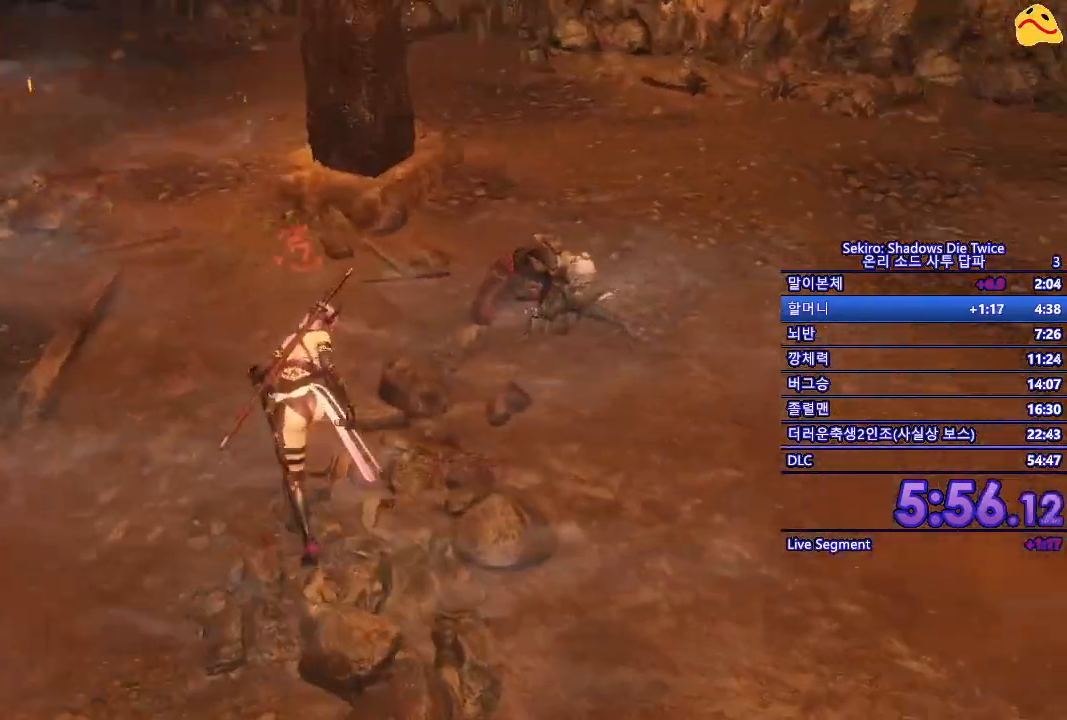
{"buttons": ["R1"], "left_stick": "center", "right_stick": "center", "events": [[117, "left_stick", "up"], [433, "R1", "down"], [483, "left_stick", "center"]]}
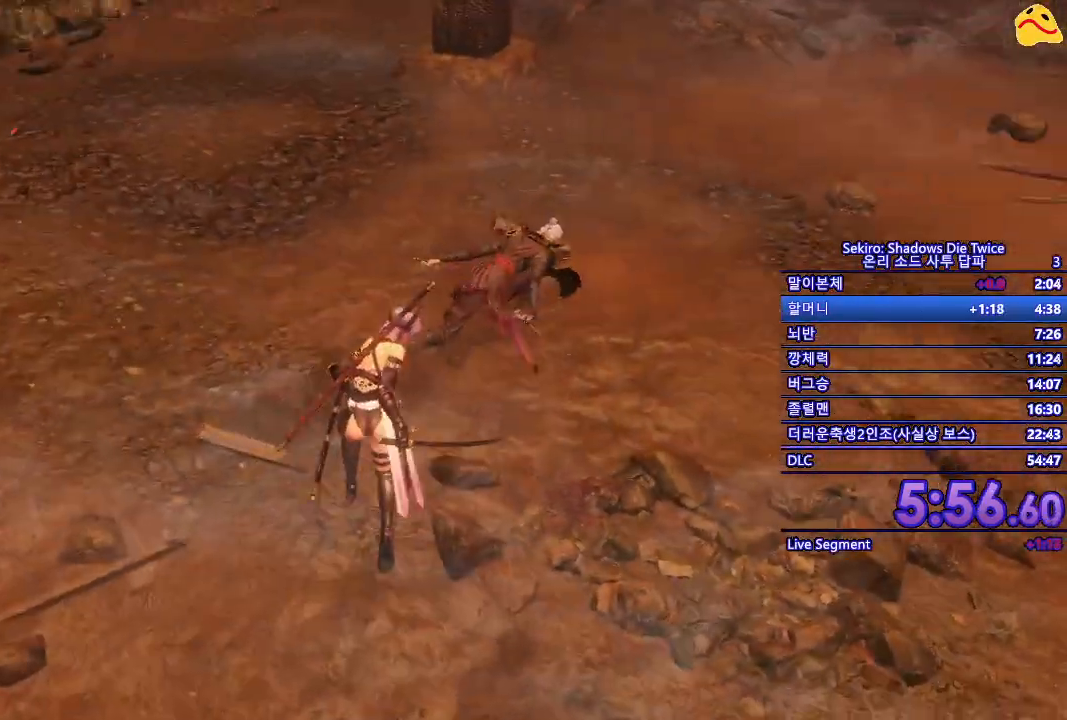
{"buttons": [], "left_stick": "center", "right_stick": "center", "events": [[100, "R1", "up"]]}
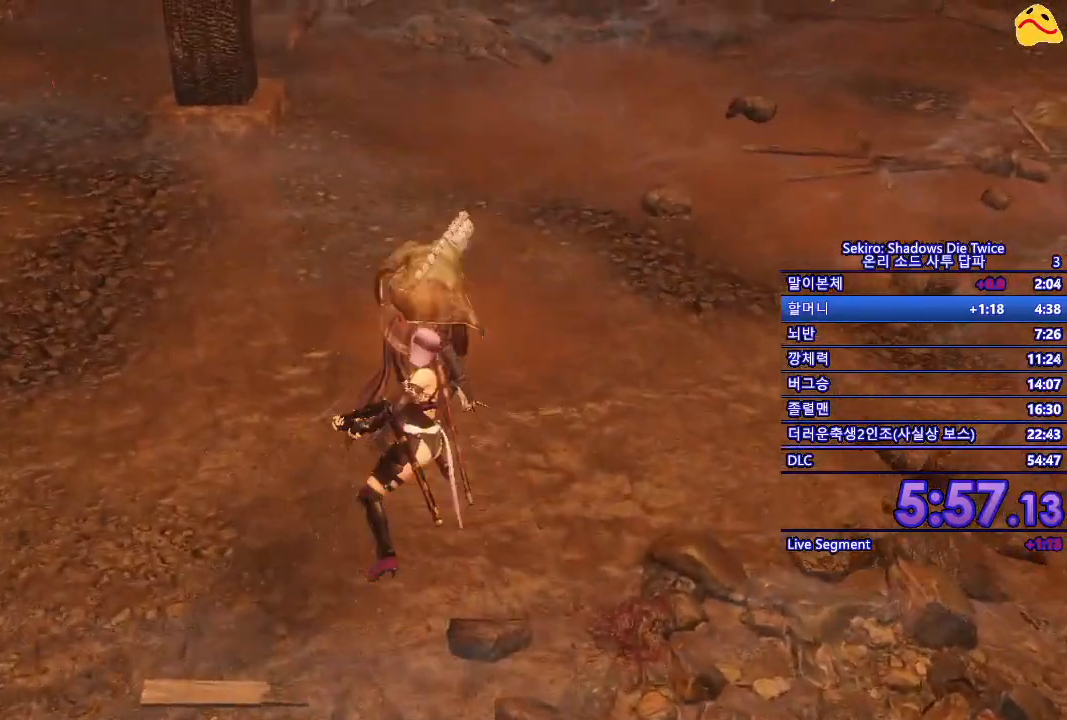
{"buttons": [], "left_stick": "center", "right_stick": "center", "events": [[50, "R1", "down"], [267, "R1", "up"]]}
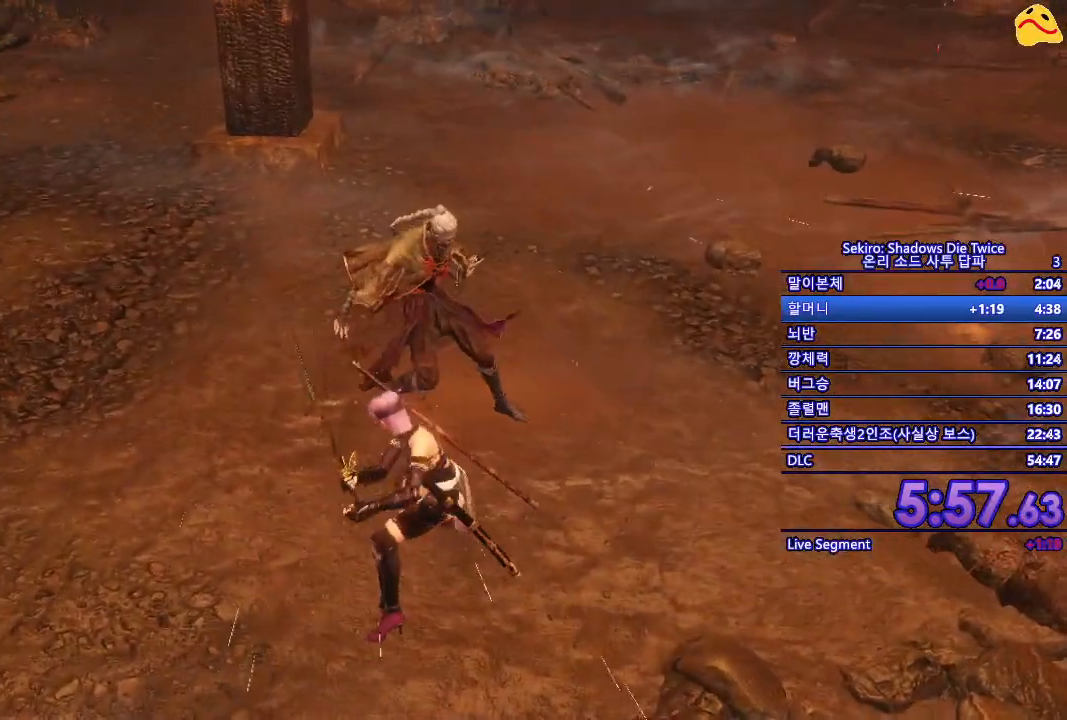
{"buttons": [], "left_stick": "center", "right_stick": "center", "events": [[183, "R1", "down"], [433, "R1", "up"]]}
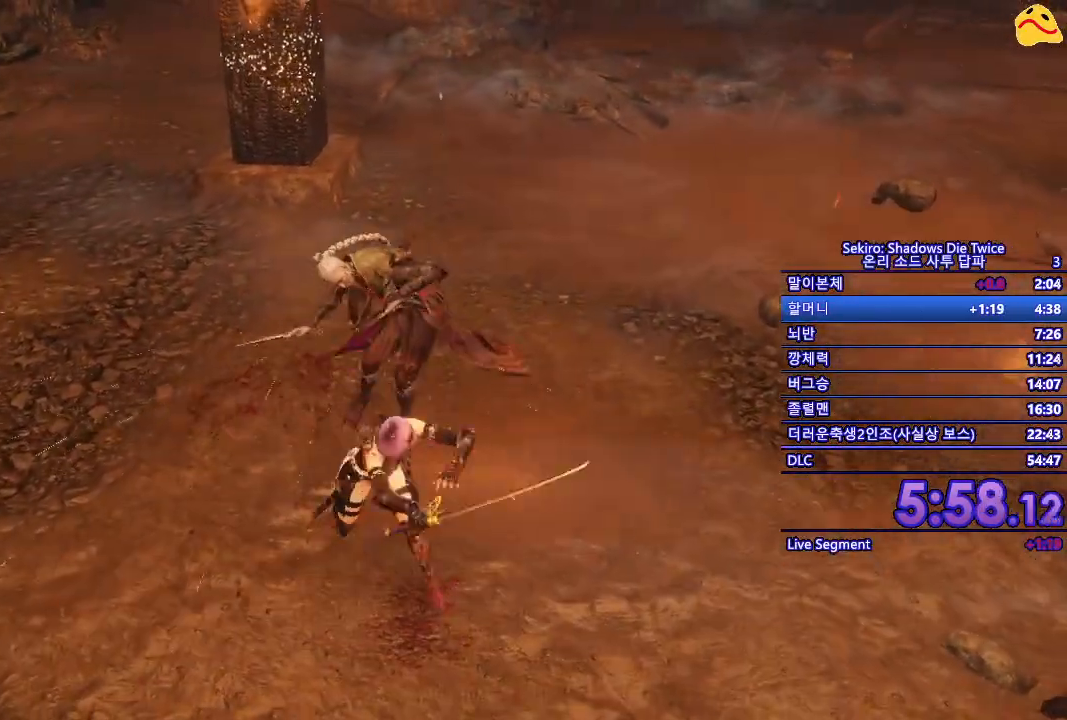
{"buttons": ["R1"], "left_stick": "center", "right_stick": "center", "events": [[367, "R1", "down"]]}
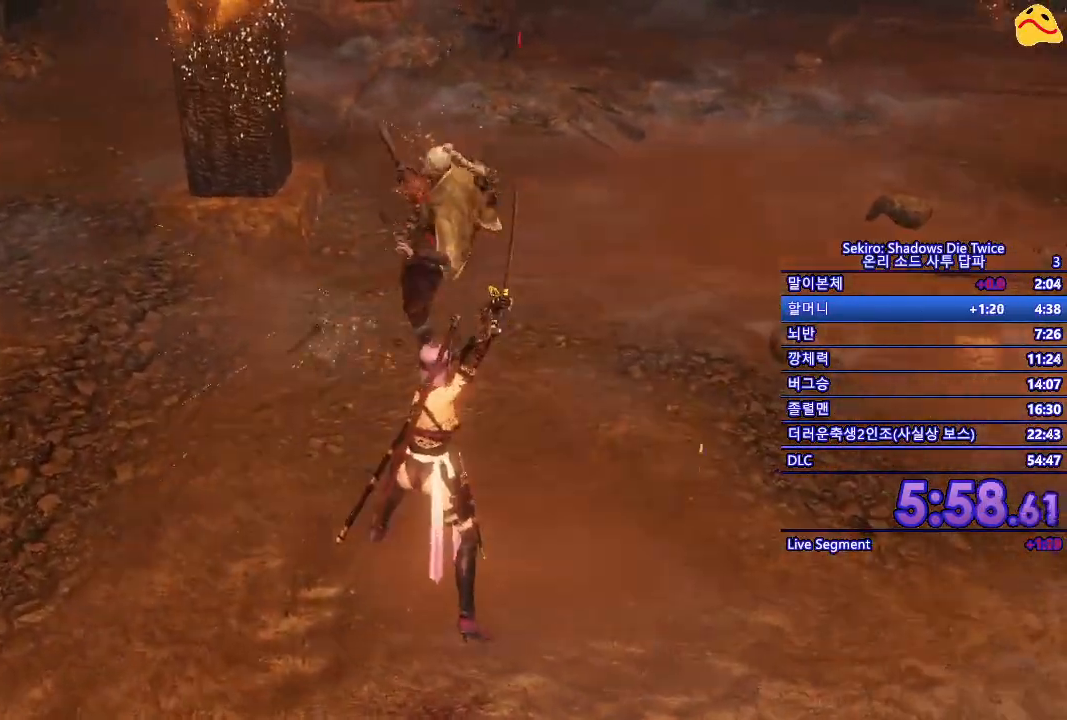
{"buttons": [], "left_stick": "center", "right_stick": "center", "events": [[100, "R1", "up"]]}
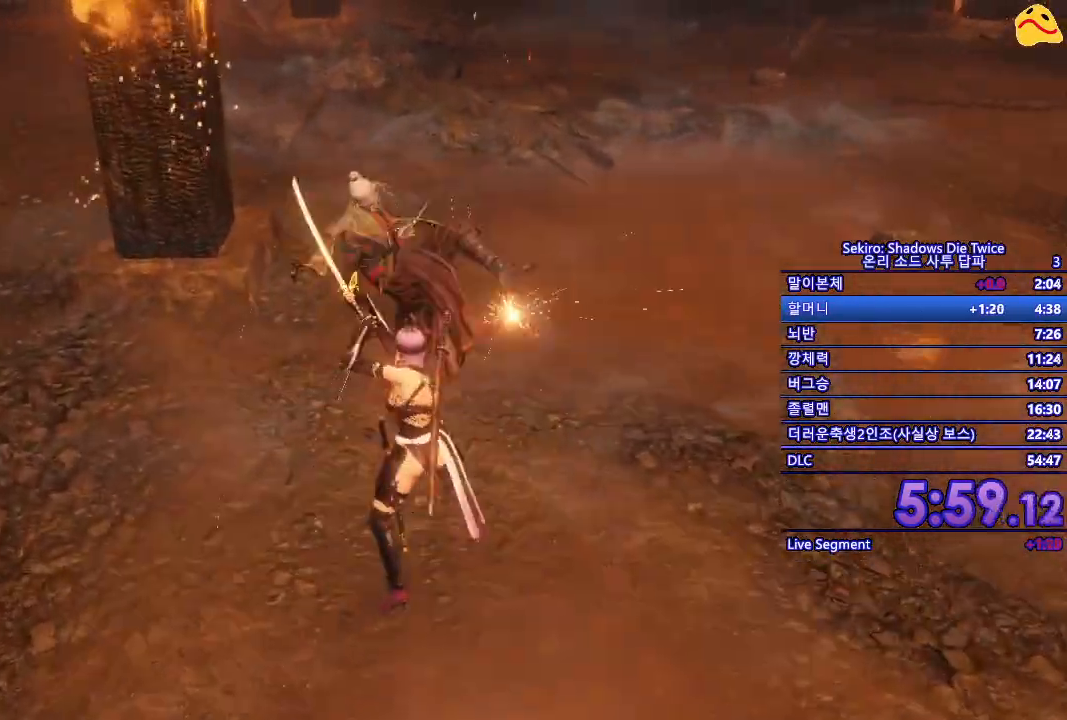
{"buttons": [], "left_stick": "center", "right_stick": "center", "events": [[217, "R1", "down"], [400, "R1", "up"]]}
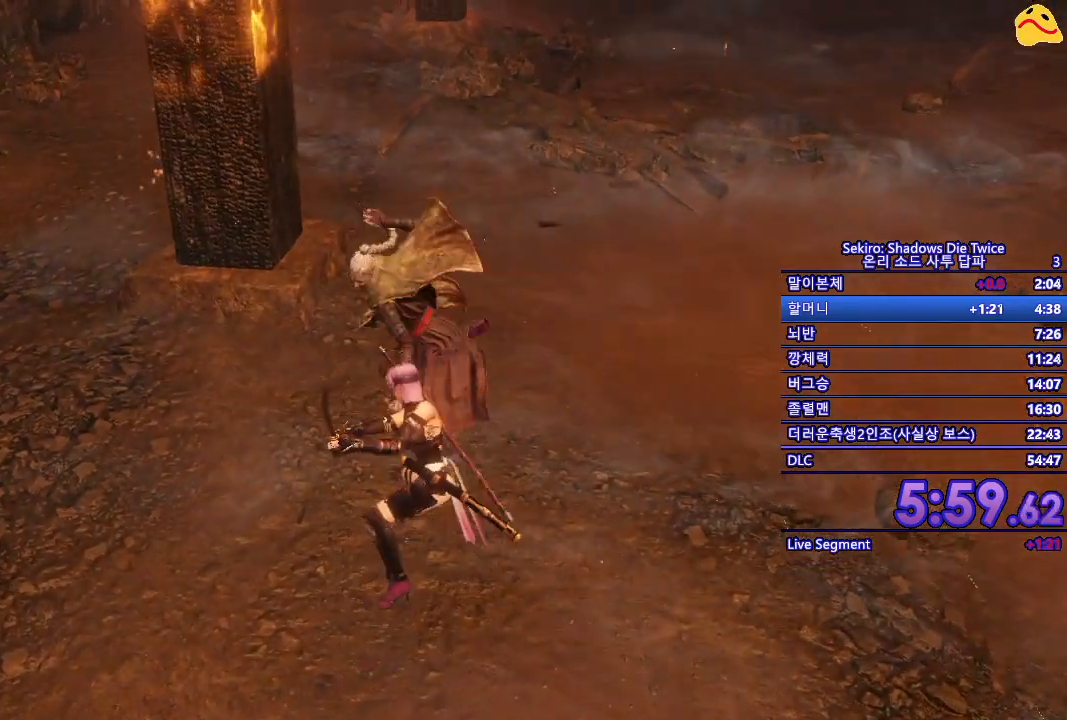
{"buttons": [], "left_stick": "center", "right_stick": "center", "events": []}
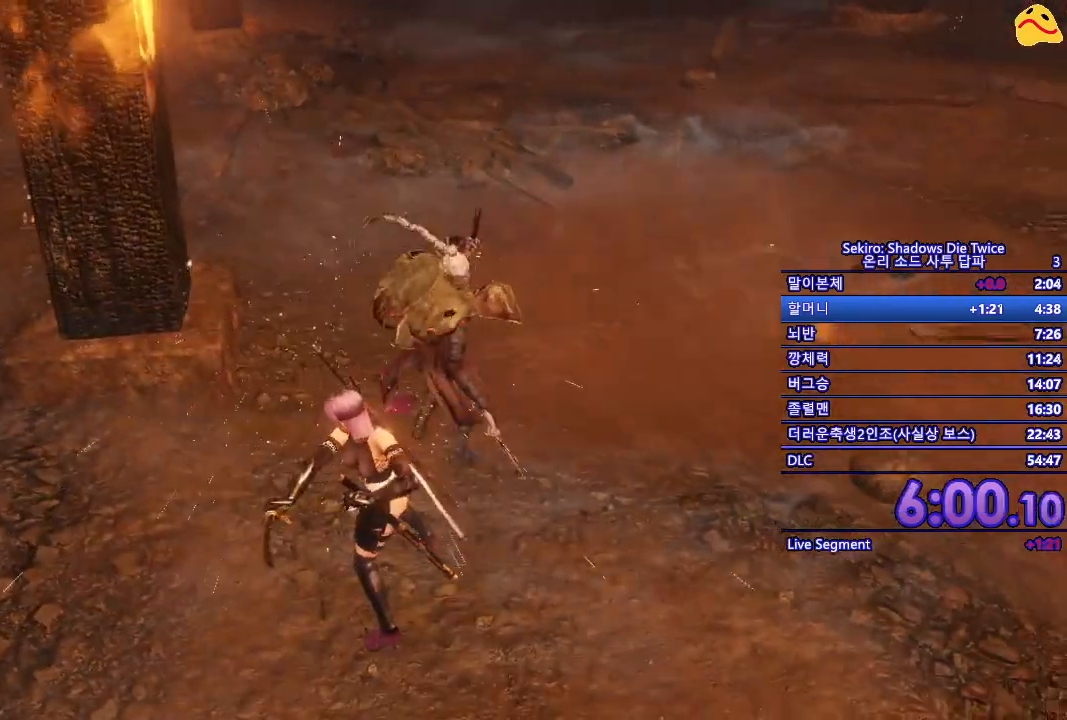
{"buttons": ["R1"], "left_stick": "center", "right_stick": "center", "events": [[217, "L1", "down"], [433, "L1", "up"], [500, "R1", "down"]]}
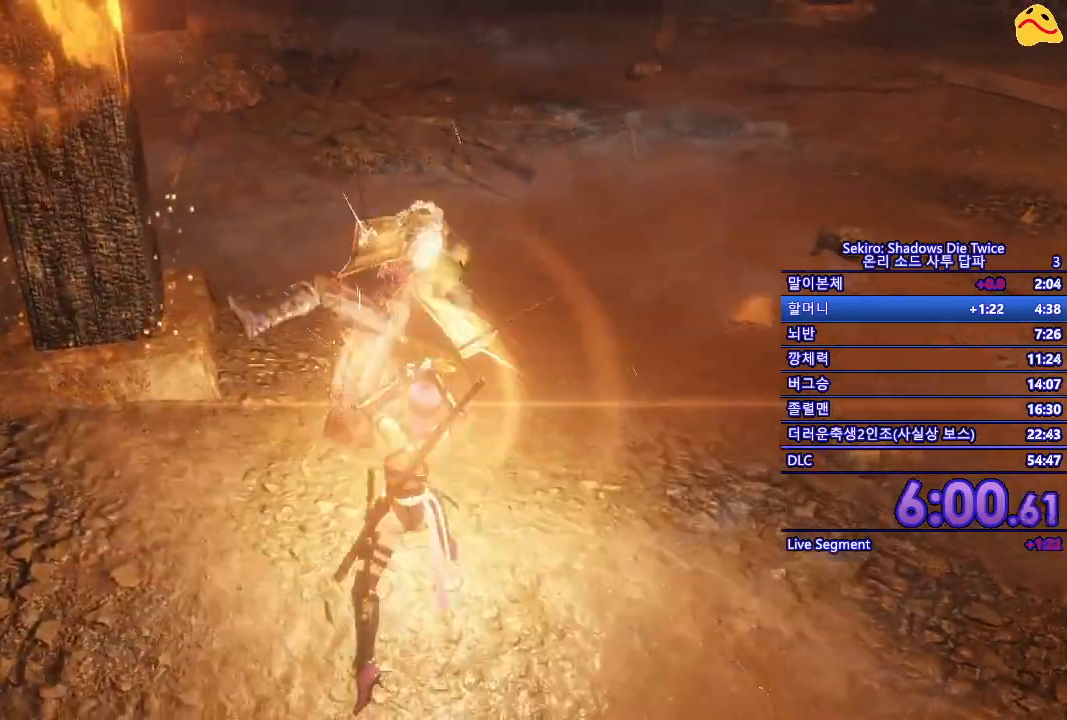
{"buttons": [], "left_stick": "center", "right_stick": "center", "events": [[217, "R1", "up"]]}
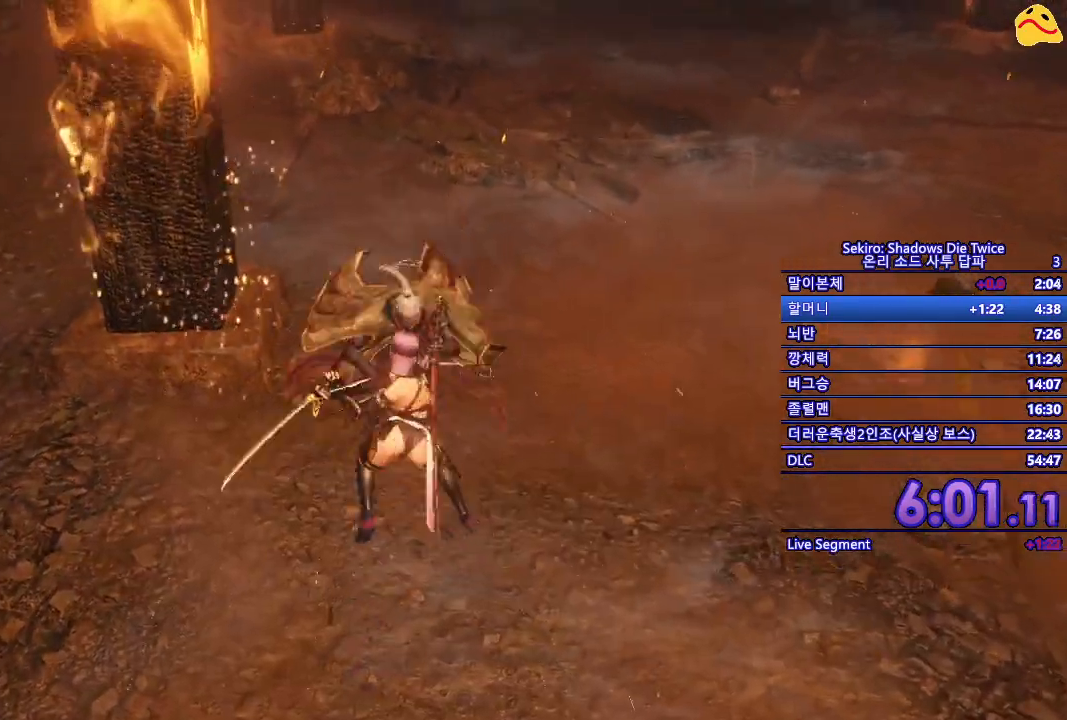
{"buttons": [], "left_stick": "center", "right_stick": "center", "events": [[83, "R1", "down"], [283, "R1", "up"]]}
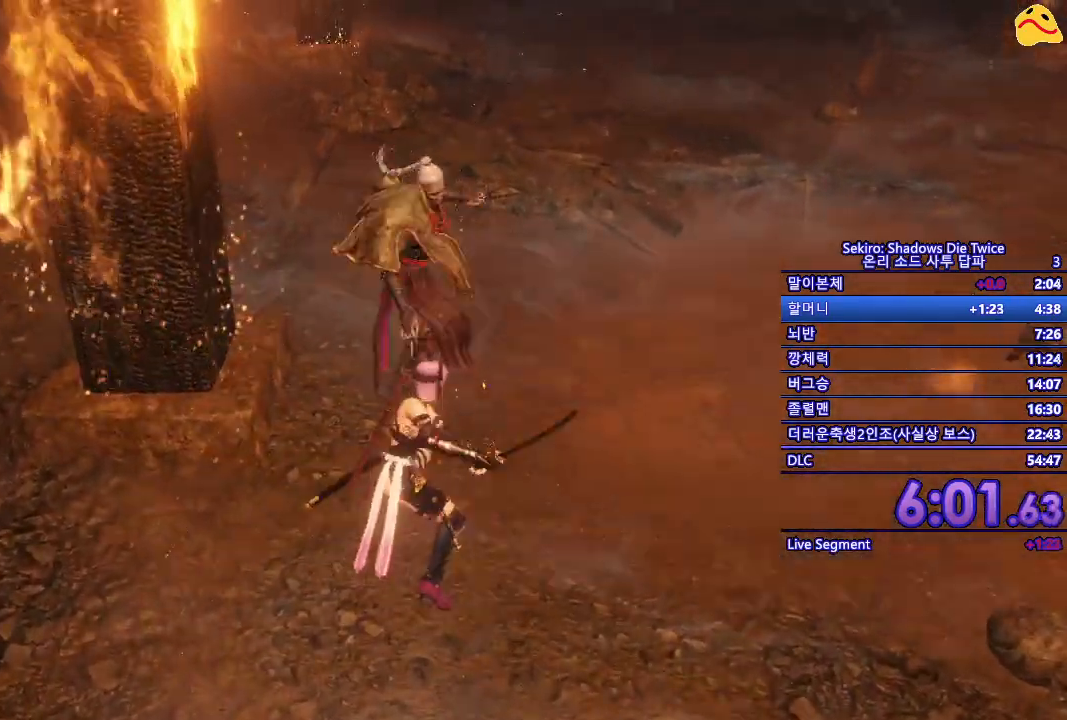
{"buttons": ["R1"], "left_stick": "center", "right_stick": "center", "events": [[450, "R1", "down"]]}
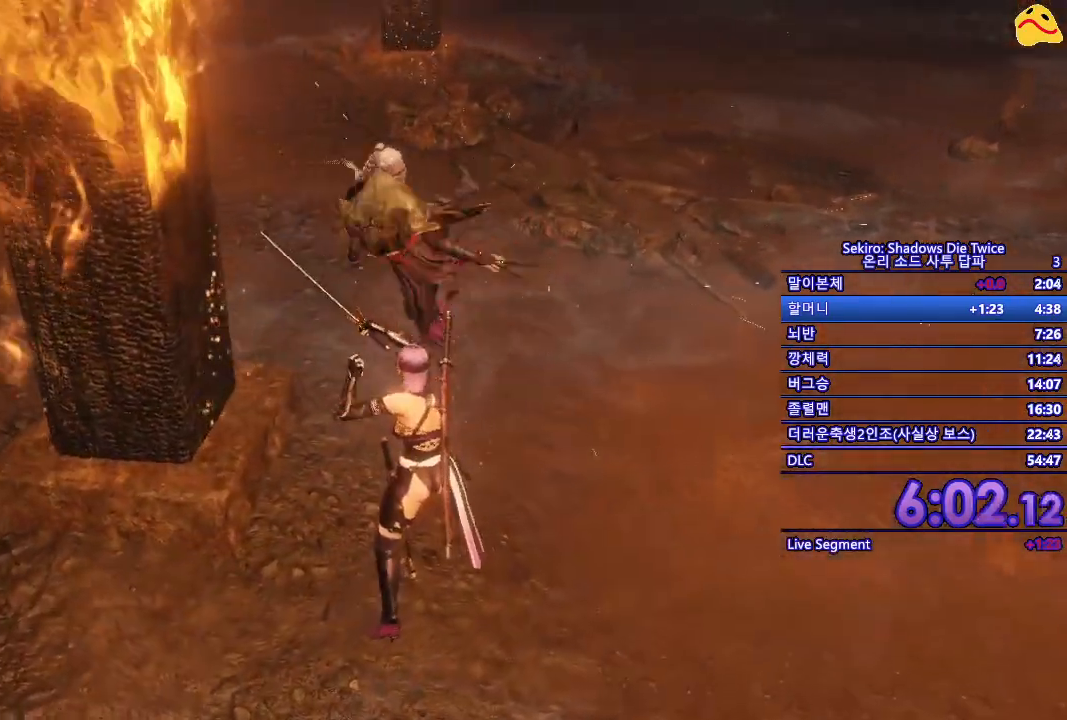
{"buttons": [], "left_stick": "center", "right_stick": "center", "events": [[150, "R1", "up"]]}
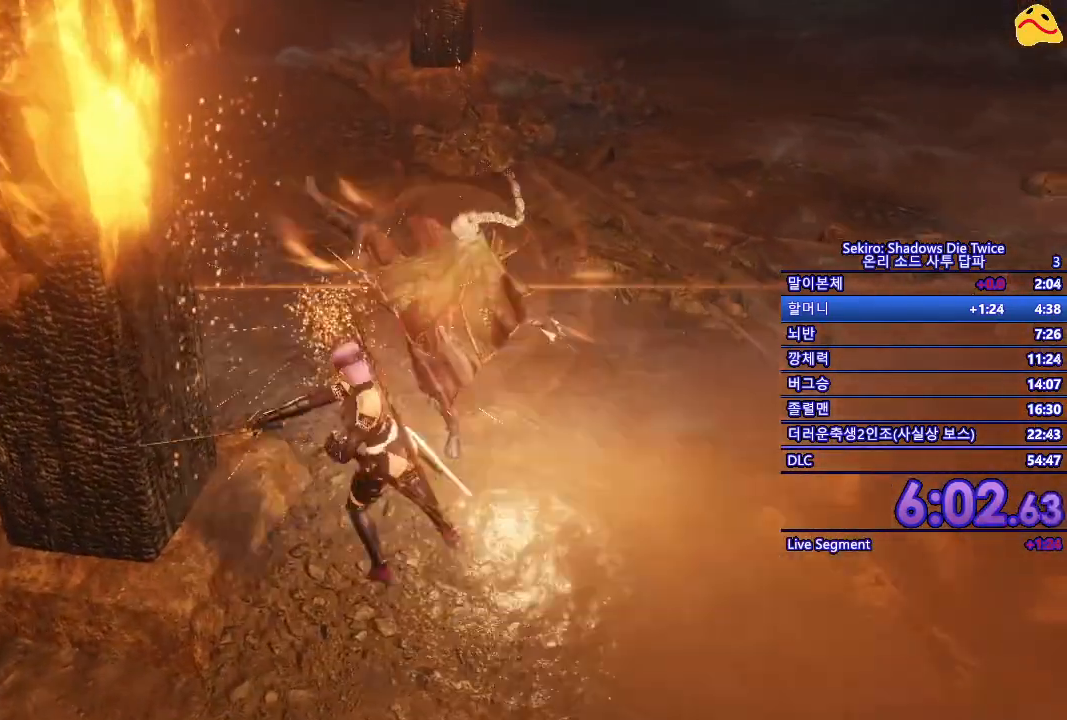
{"buttons": [], "left_stick": "center", "right_stick": "center", "events": []}
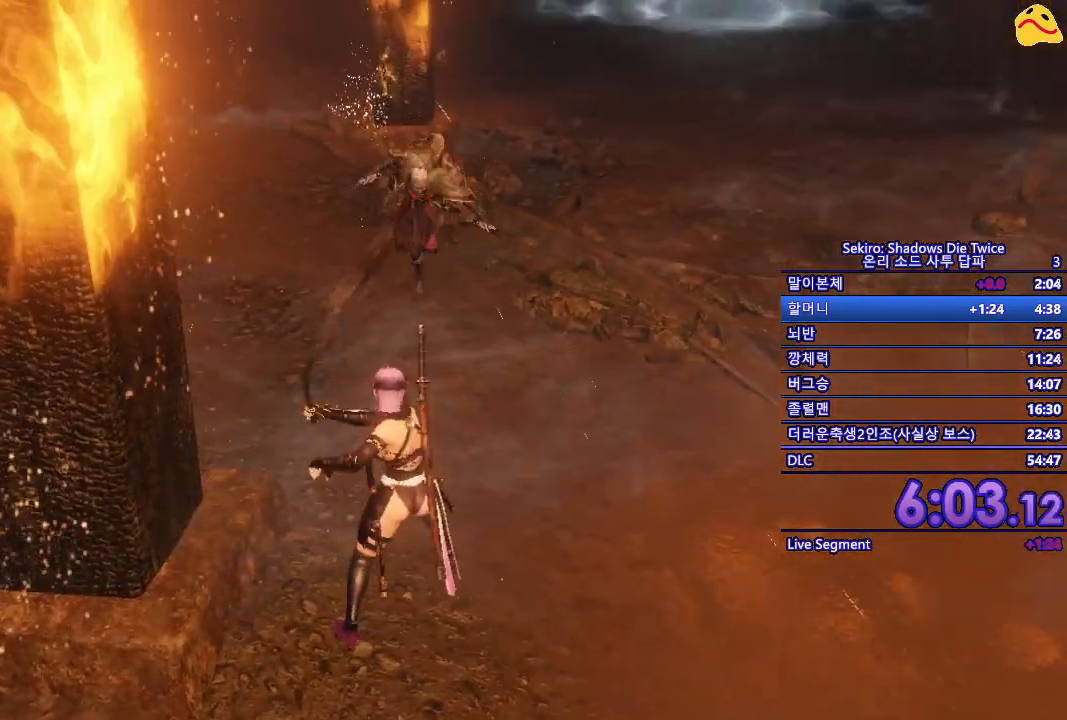
{"buttons": [], "left_stick": "down-right", "right_stick": "center", "events": [[300, "left_stick", "down-right"]]}
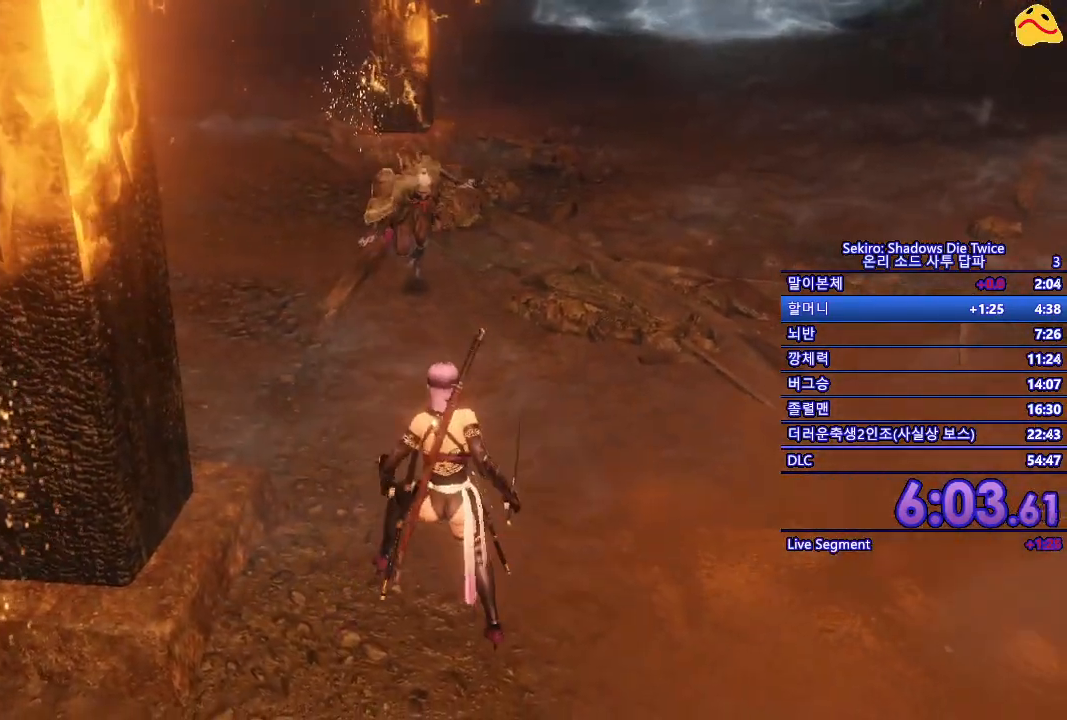
{"buttons": [], "left_stick": "down-right", "right_stick": "center", "events": []}
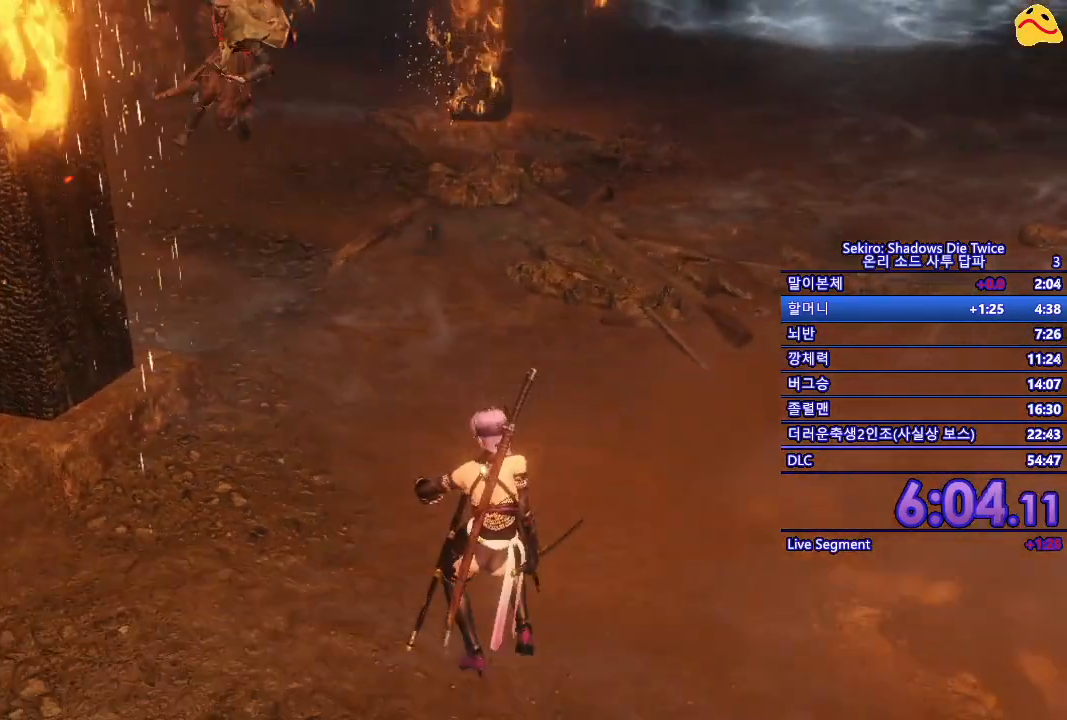
{"buttons": [], "left_stick": "right", "right_stick": "center", "events": [[367, "left_stick", "right"]]}
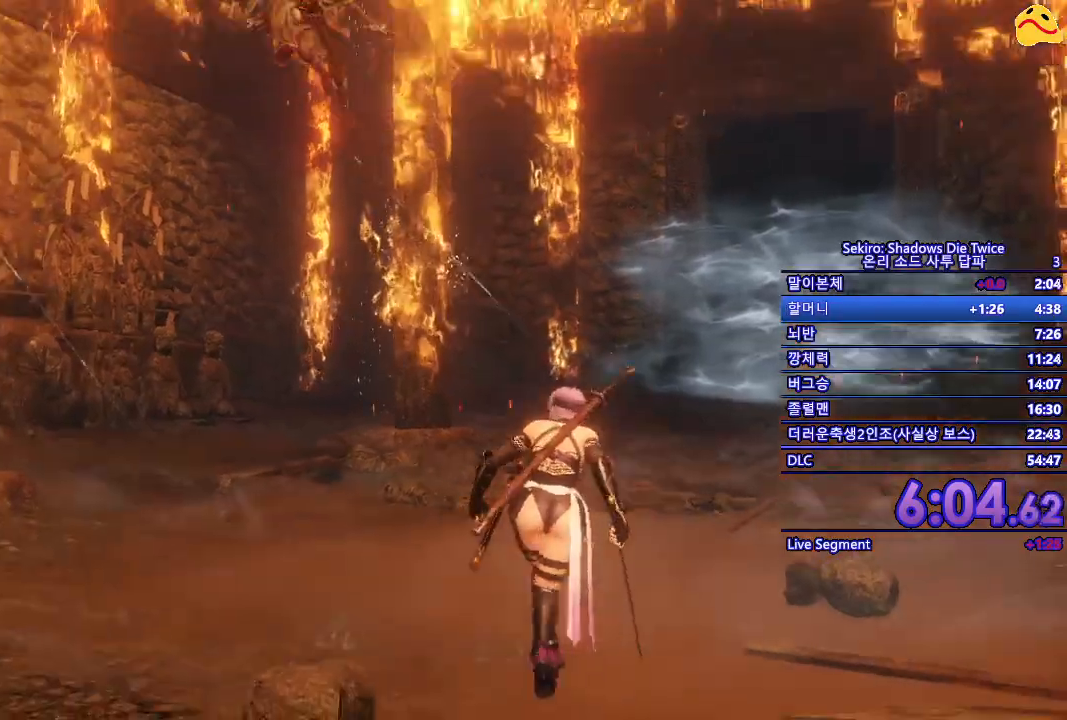
{"buttons": [], "left_stick": "right", "right_stick": "center", "events": []}